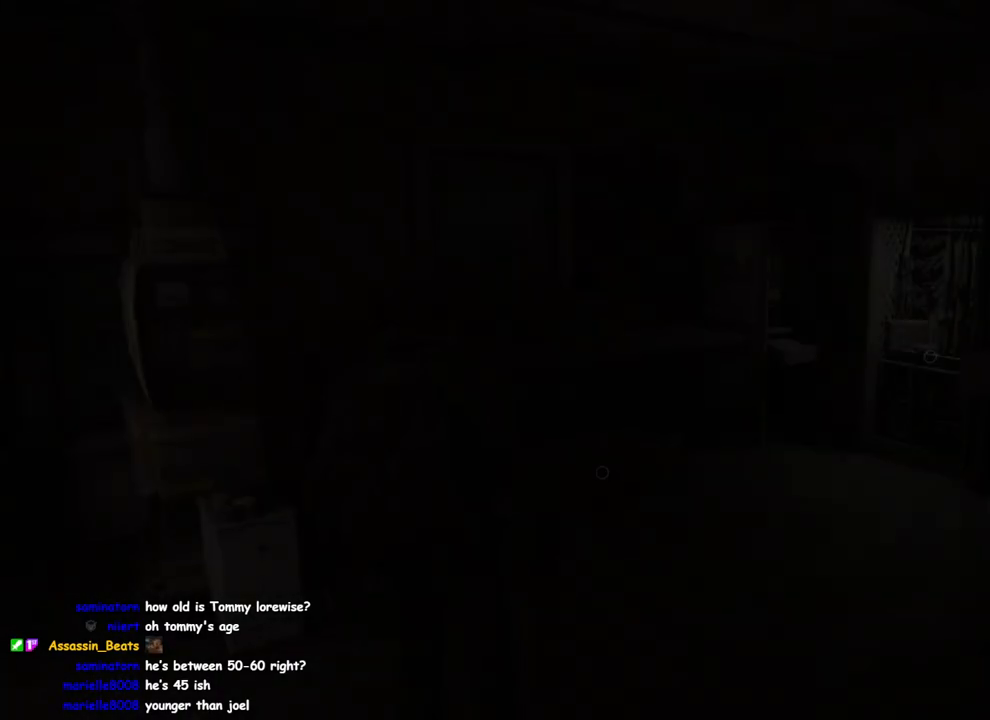
Gameplay with a controller (PlayStation layout); each line is a JSON object with the inputs held at the frame after it. "events" lists button and stick changes between this image and that frame as [ms after this image, input, new state], when the widget could be followed in between. This overlay highlights the sticks when they move; stick clicks (L3 R3) are not distinguishable.
{"buttons": [], "left_stick": "up-right", "right_stick": "down-left"}
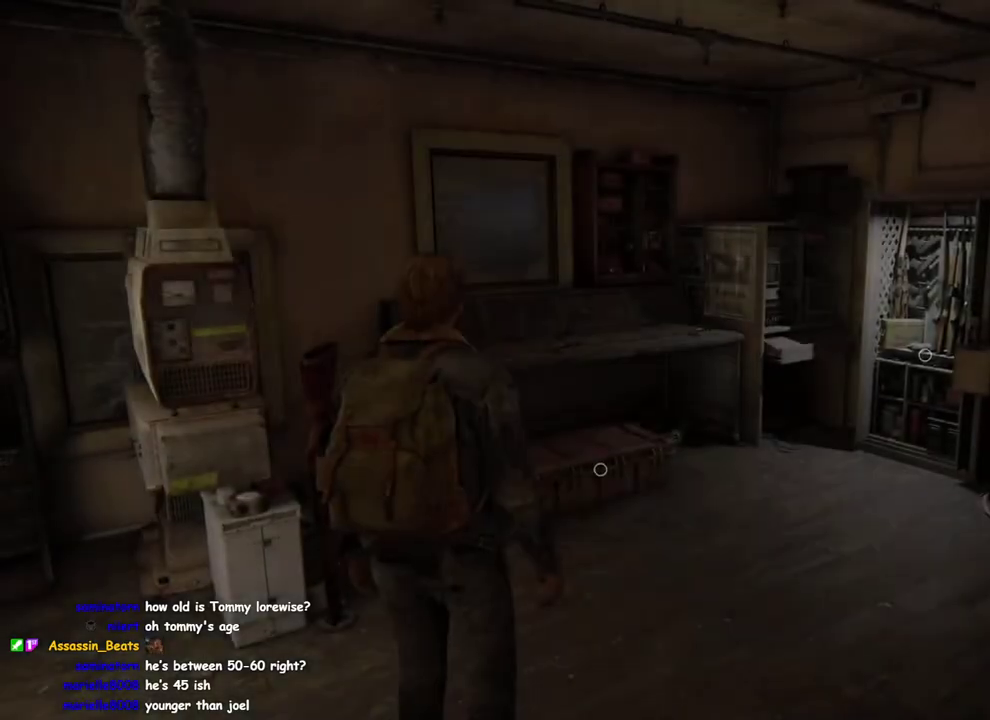
{"buttons": ["CIRCLE"], "left_stick": "up-right", "right_stick": "center"}
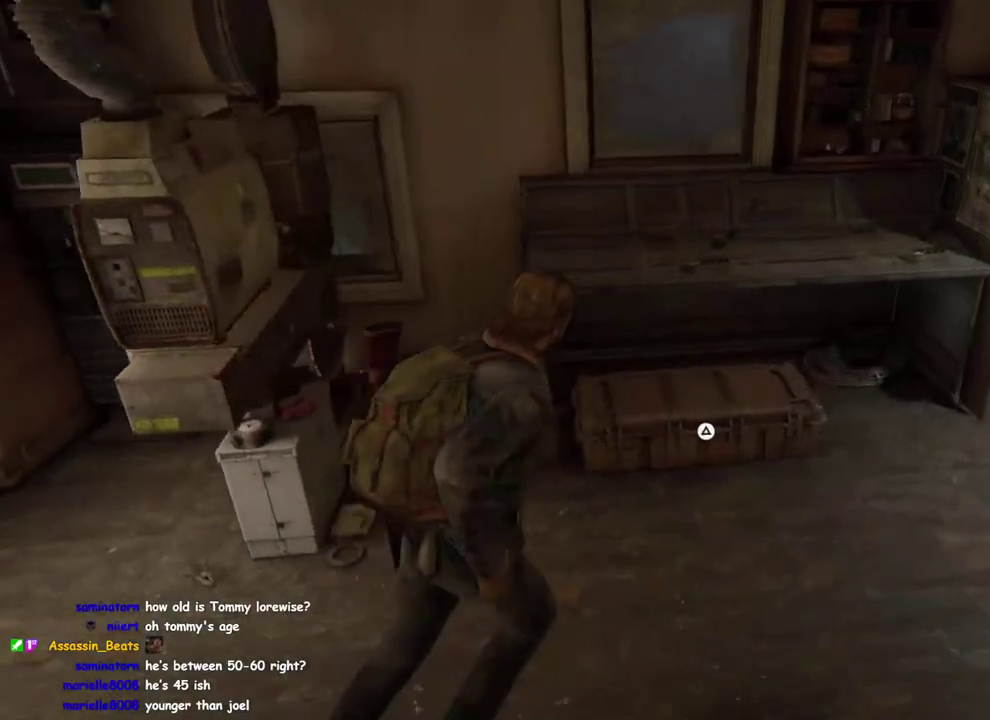
{"buttons": [], "left_stick": "center", "right_stick": "center", "events": [[17, "left_stick", "up"], [50, "CIRCLE", "up"], [100, "left_stick", "up-left"], [200, "TRIANGLE", "down"], [283, "left_stick", "center"], [483, "TRIANGLE", "up"]]}
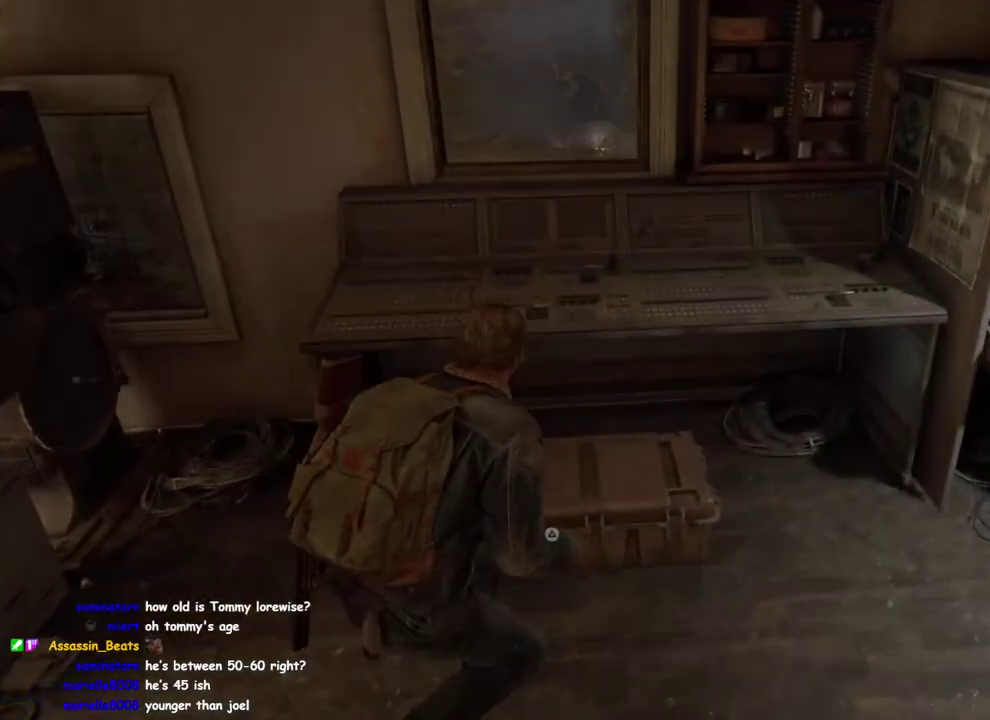
{"buttons": [], "left_stick": "center", "right_stick": "center", "events": []}
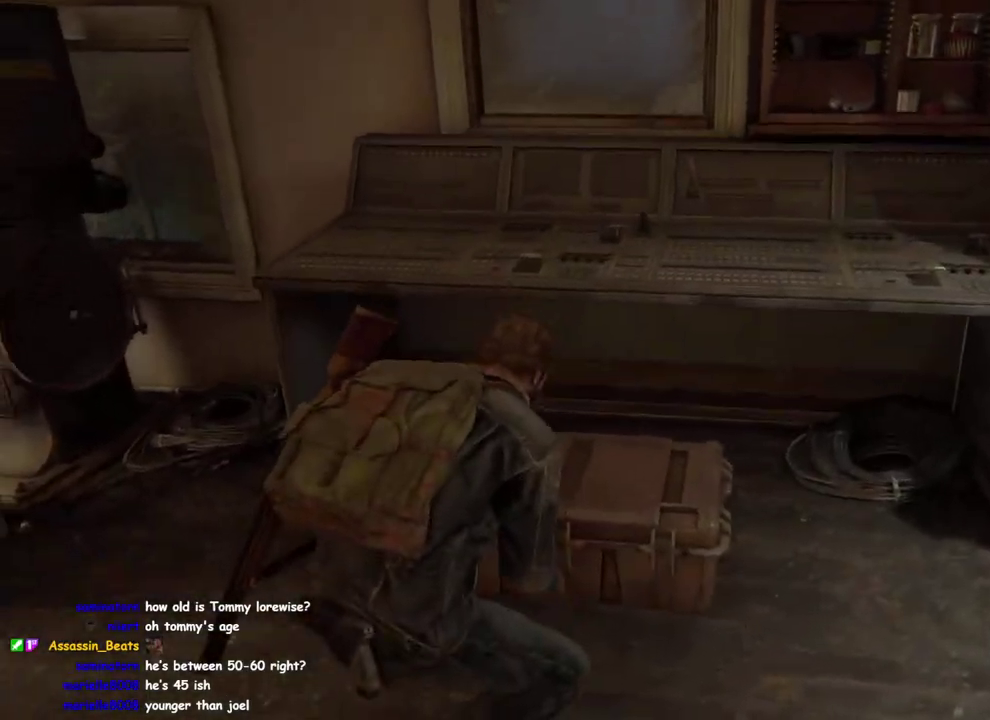
{"buttons": [], "left_stick": "center", "right_stick": "center", "events": []}
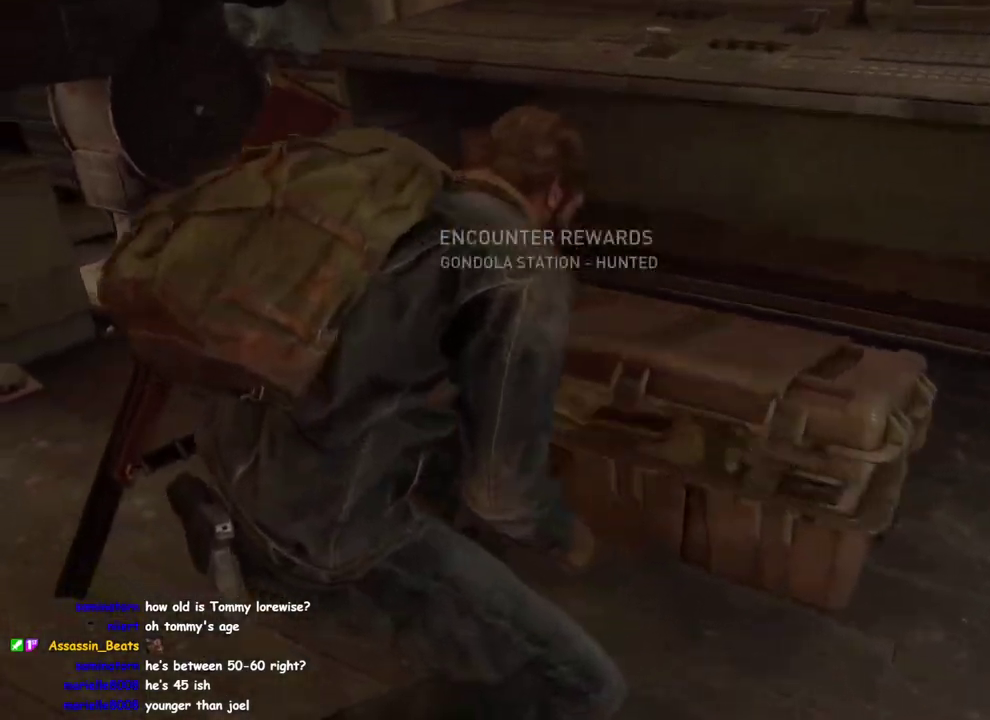
{"buttons": [], "left_stick": "center", "right_stick": "center", "events": []}
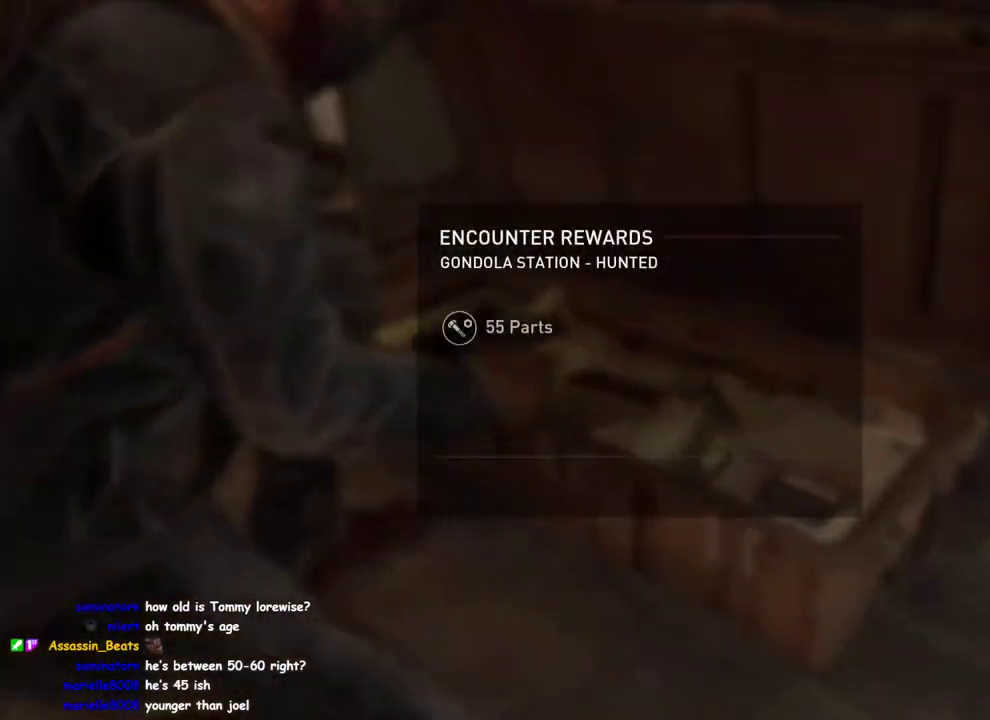
{"buttons": ["CROSS"], "left_stick": "center", "right_stick": "center", "events": [[117, "CROSS", "down"], [167, "CROSS", "up"], [283, "CROSS", "down"], [400, "CROSS", "up"], [467, "CROSS", "down"]]}
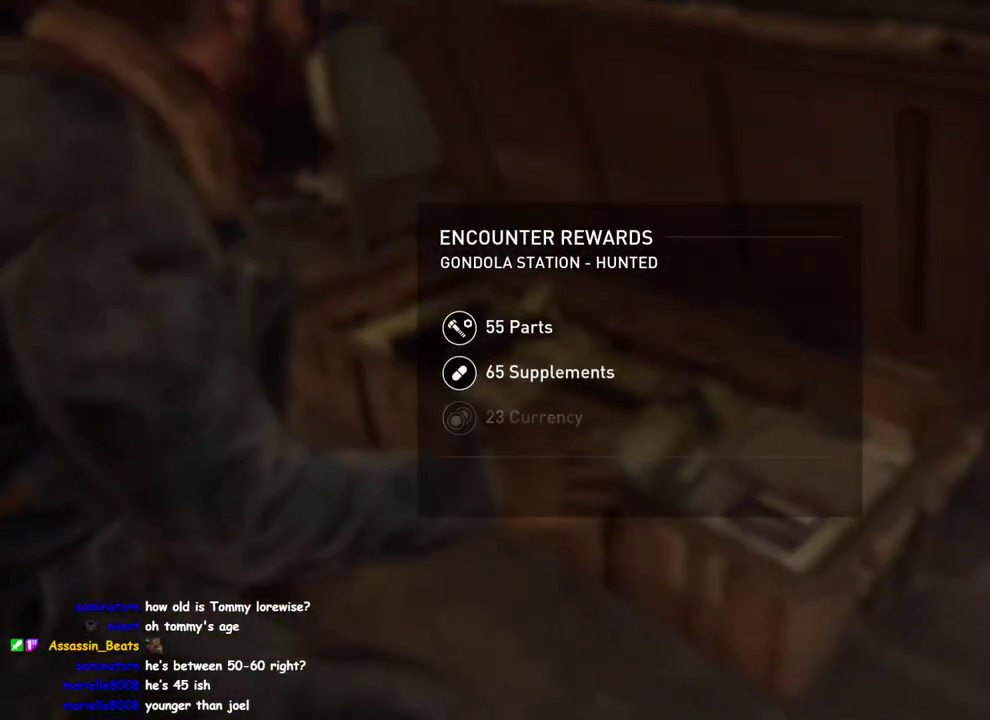
{"buttons": [], "left_stick": "center", "right_stick": "center", "events": [[83, "CROSS", "up"], [167, "CROSS", "down"], [283, "CROSS", "up"], [333, "CROSS", "down"], [450, "CROSS", "up"]]}
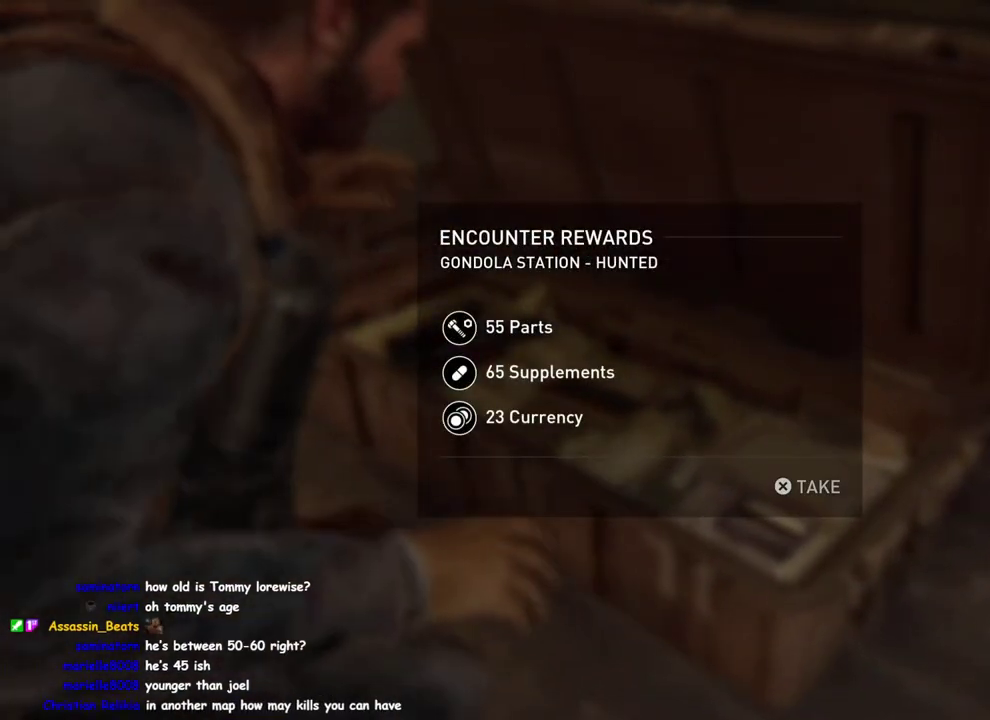
{"buttons": ["CROSS"], "left_stick": "center", "right_stick": "center", "events": [[33, "CROSS", "down"], [150, "CROSS", "up"], [233, "CROSS", "down"], [333, "CROSS", "up"], [450, "CROSS", "down"]]}
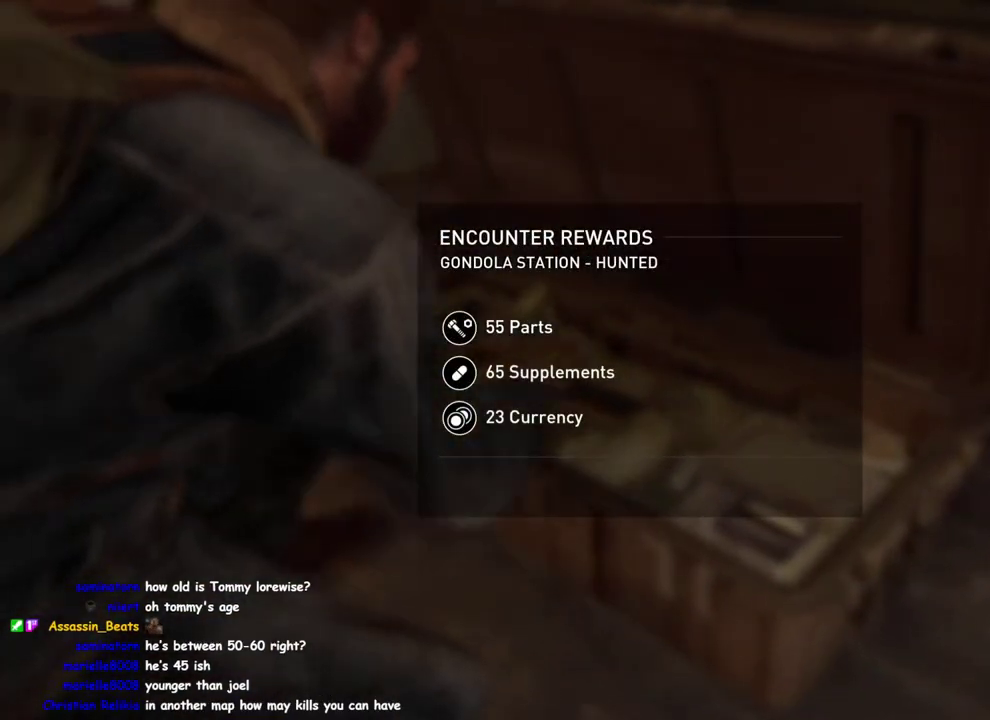
{"buttons": [], "left_stick": "center", "right_stick": "center", "events": [[67, "CROSS", "up"]]}
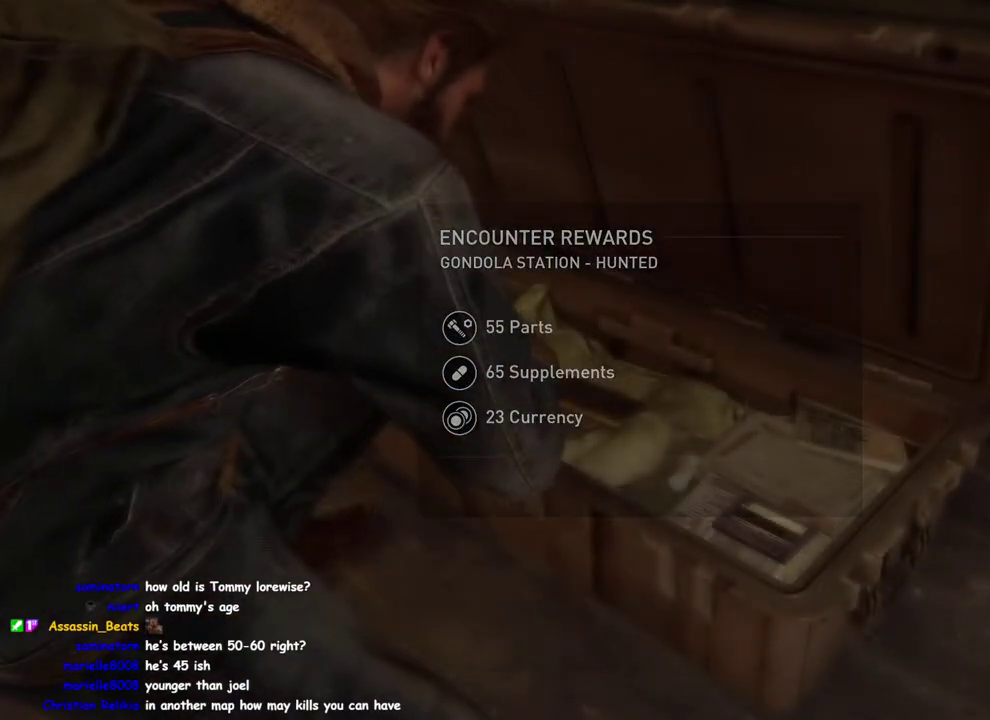
{"buttons": [], "left_stick": "center", "right_stick": "center", "events": []}
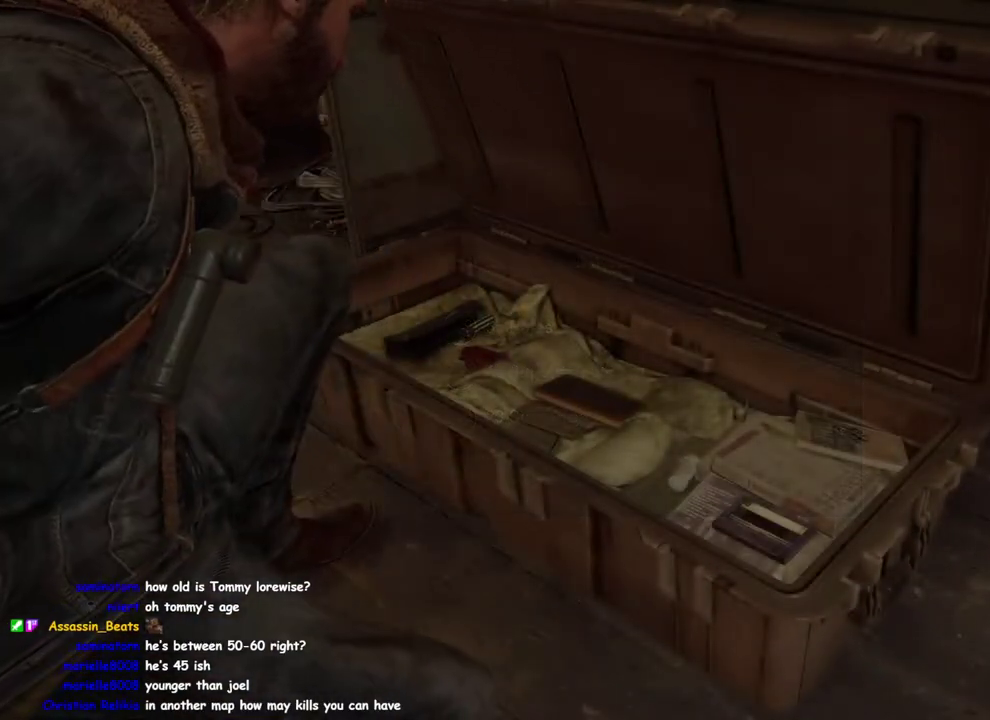
{"buttons": [], "left_stick": "center", "right_stick": "center", "events": []}
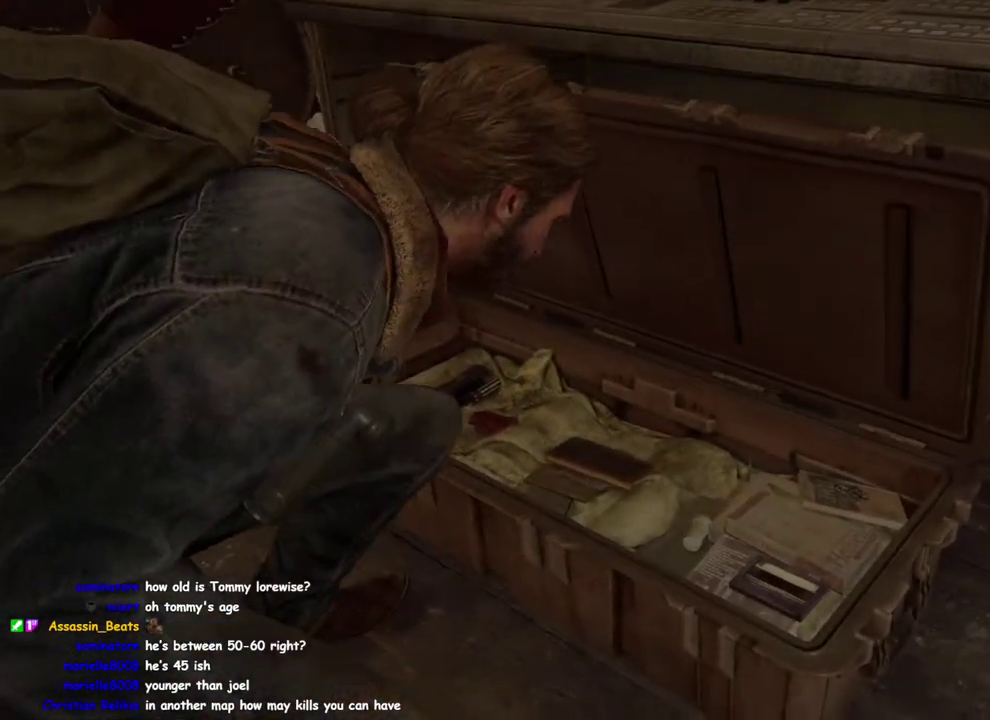
{"buttons": [], "left_stick": "center", "right_stick": "center", "events": []}
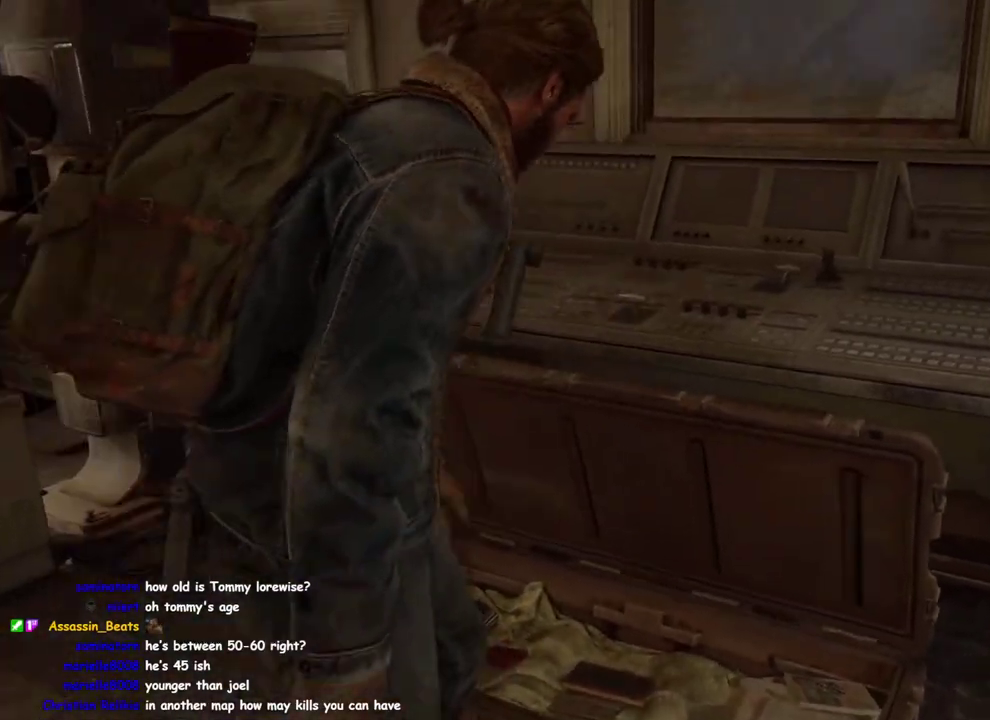
{"buttons": [], "left_stick": "center", "right_stick": "center", "events": []}
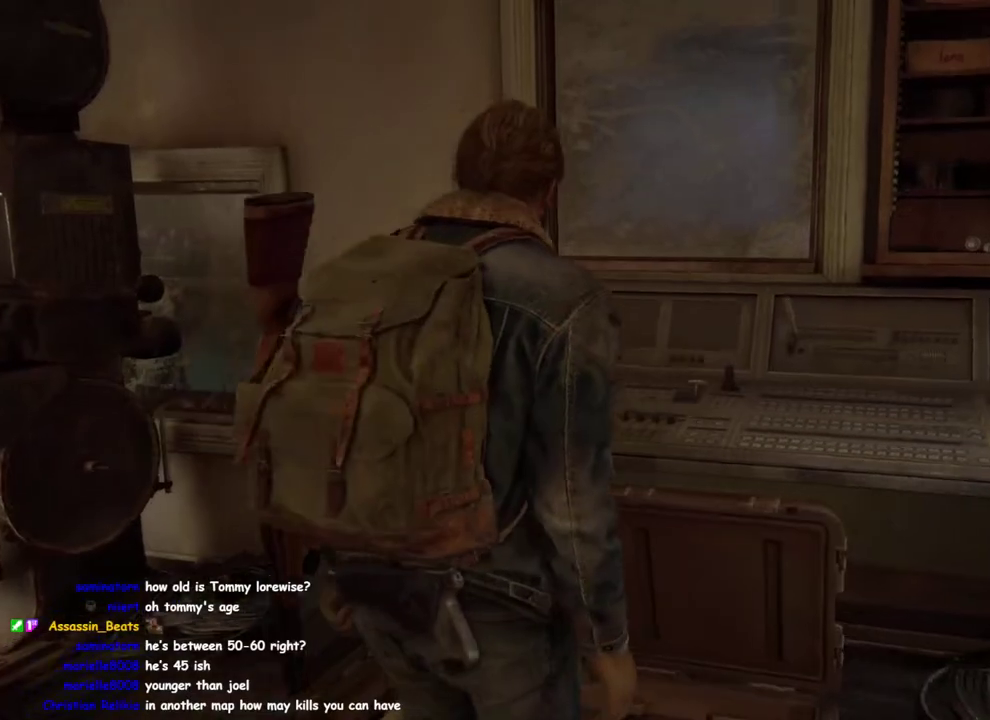
{"buttons": [], "left_stick": "center", "right_stick": "center", "events": []}
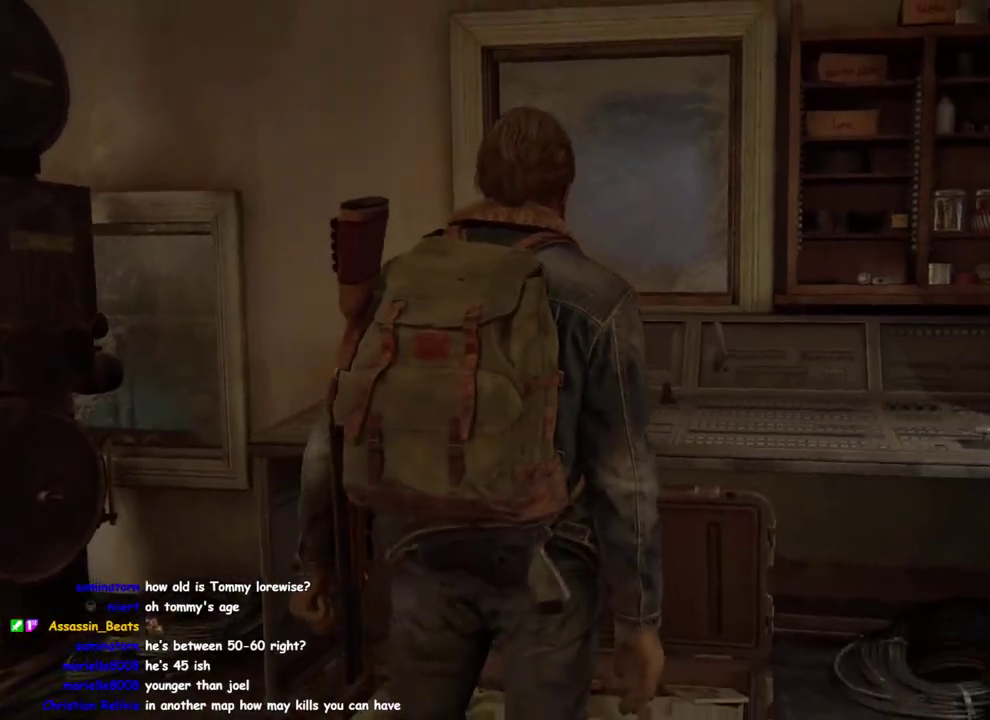
{"buttons": [], "left_stick": "down-left", "right_stick": "center", "events": [[67, "left_stick", "down-right"], [133, "left_stick", "down"], [217, "right_stick", "right"], [317, "left_stick", "down-left"], [417, "right_stick", "center"]]}
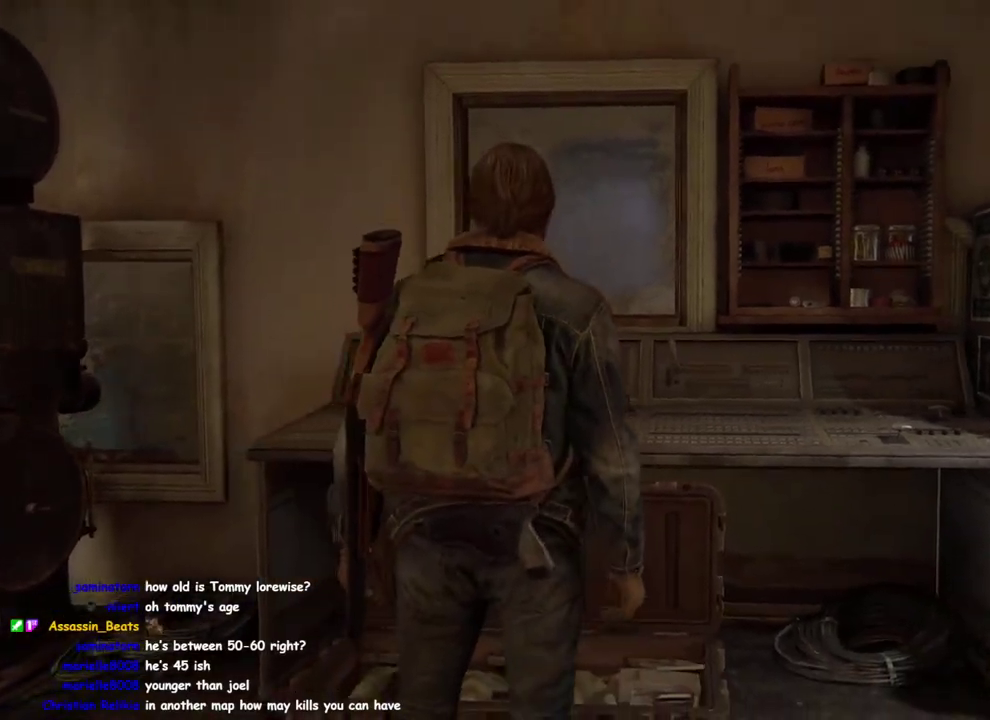
{"buttons": [], "left_stick": "center", "right_stick": "center", "events": [[50, "left_stick", "center"], [133, "right_stick", "down-right"], [317, "right_stick", "down"], [383, "right_stick", "center"]]}
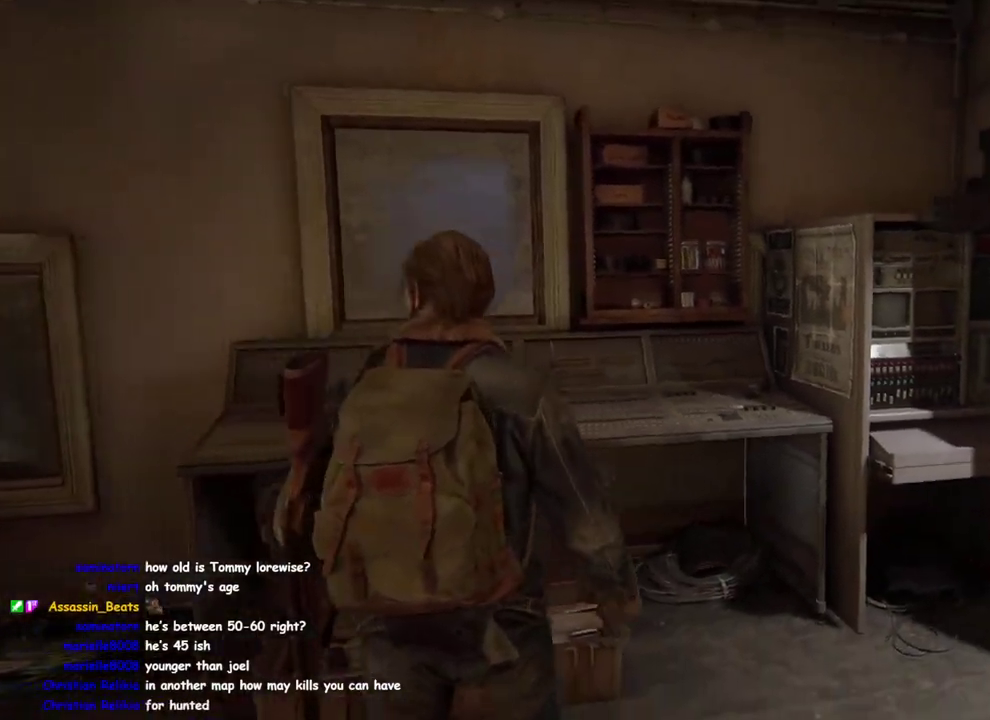
{"buttons": [], "left_stick": "up", "right_stick": "down-right", "events": [[467, "right_stick", "down-right"], [483, "left_stick", "up"]]}
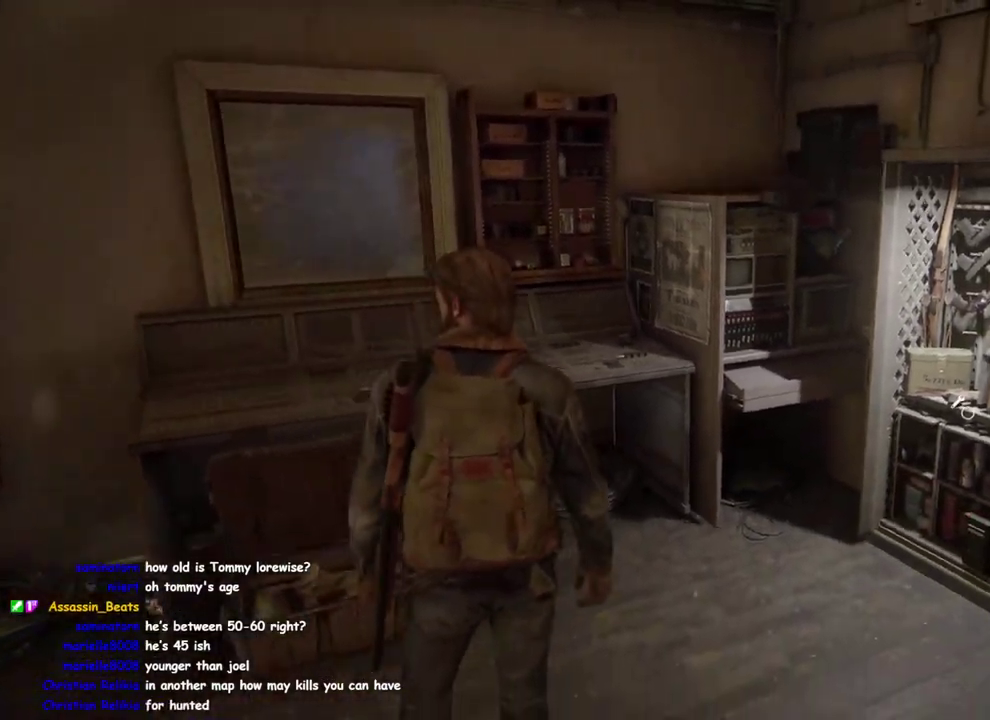
{"buttons": [], "left_stick": "center", "right_stick": "right", "events": [[133, "right_stick", "center"], [383, "left_stick", "up-right"], [417, "right_stick", "down-right"], [433, "left_stick", "center"], [483, "right_stick", "right"]]}
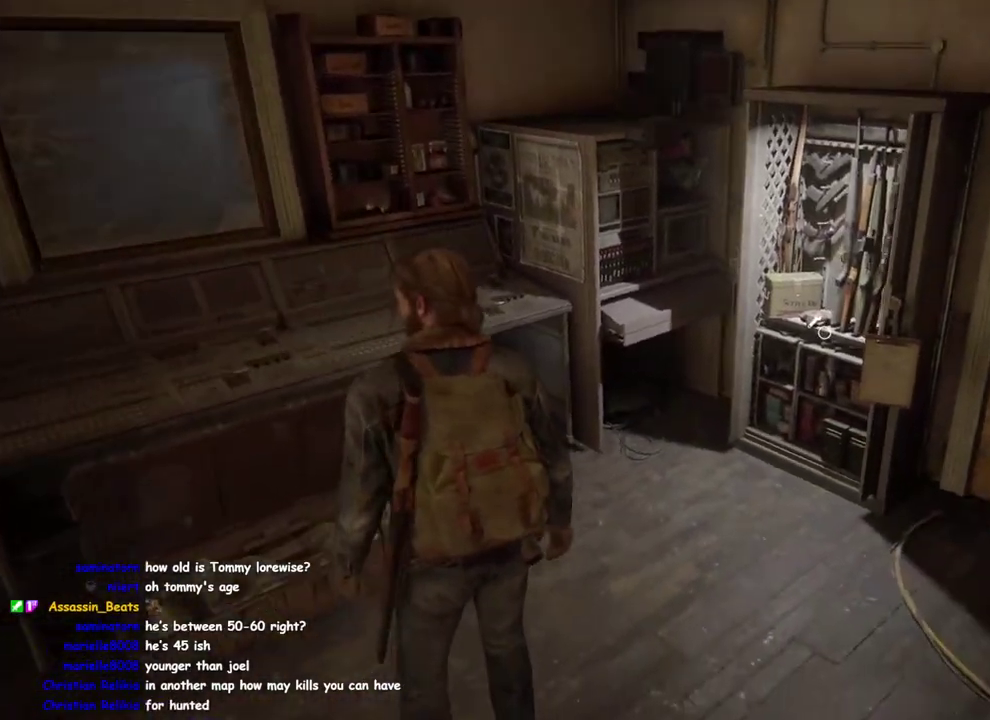
{"buttons": [], "left_stick": "up-right", "right_stick": "center", "events": [[50, "right_stick", "center"], [300, "right_stick", "right"], [333, "left_stick", "up-right"], [433, "right_stick", "center"]]}
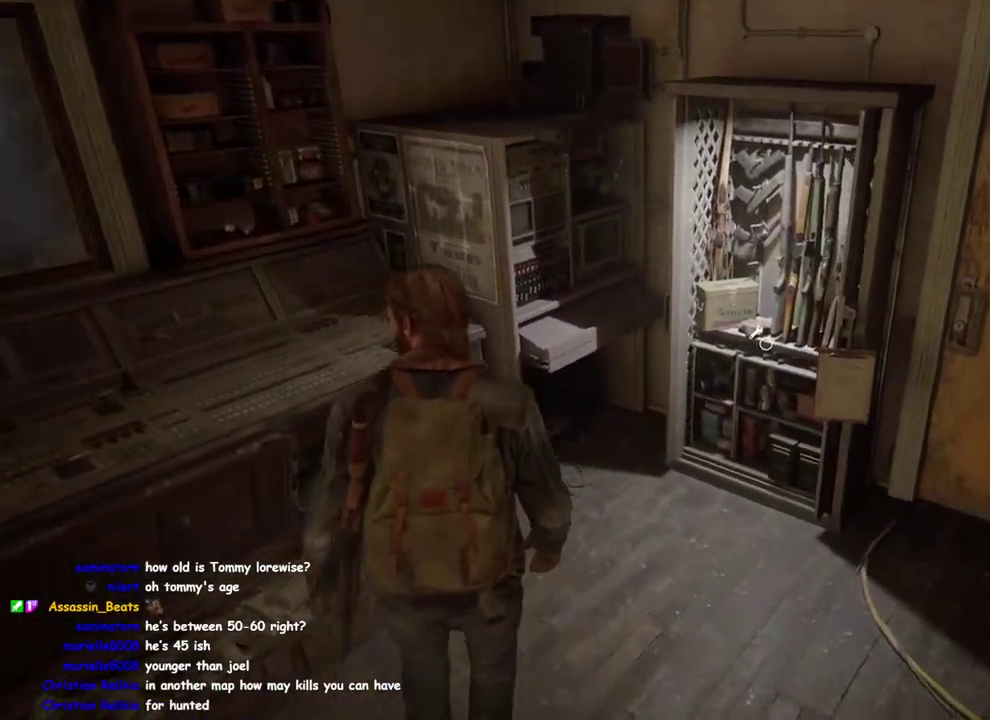
{"buttons": [], "left_stick": "center", "right_stick": "center", "events": [[167, "left_stick", "up"], [183, "right_stick", "right"], [267, "left_stick", "up-left"], [283, "right_stick", "center"], [433, "left_stick", "center"]]}
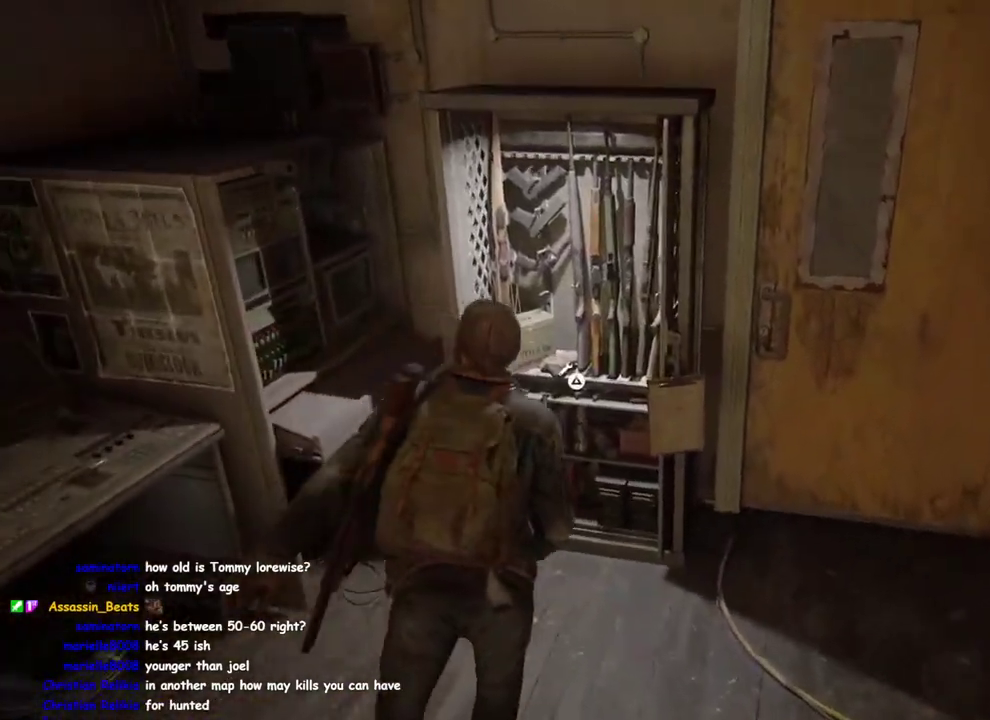
{"buttons": [], "left_stick": "center", "right_stick": "center", "events": []}
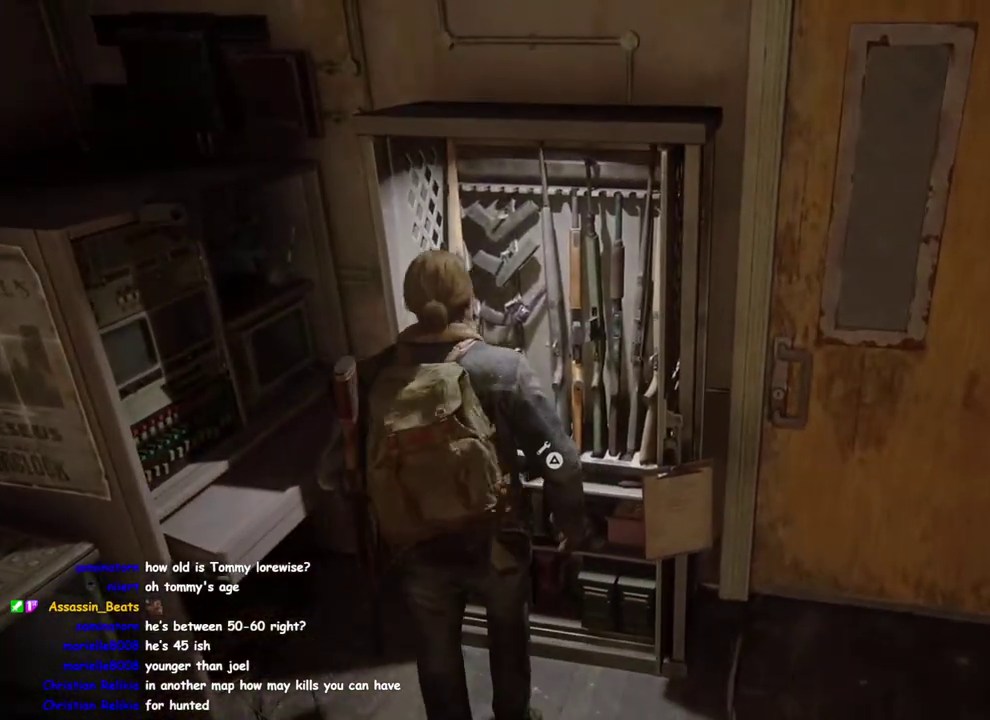
{"buttons": [], "left_stick": "center", "right_stick": "center", "events": []}
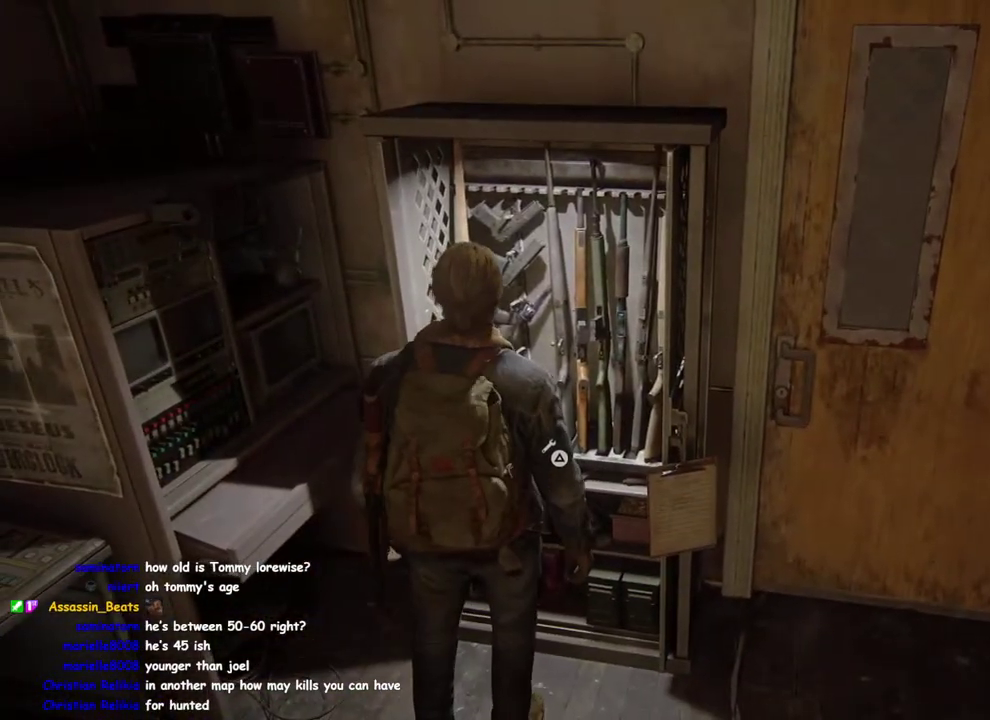
{"buttons": [], "left_stick": "center", "right_stick": "center", "events": []}
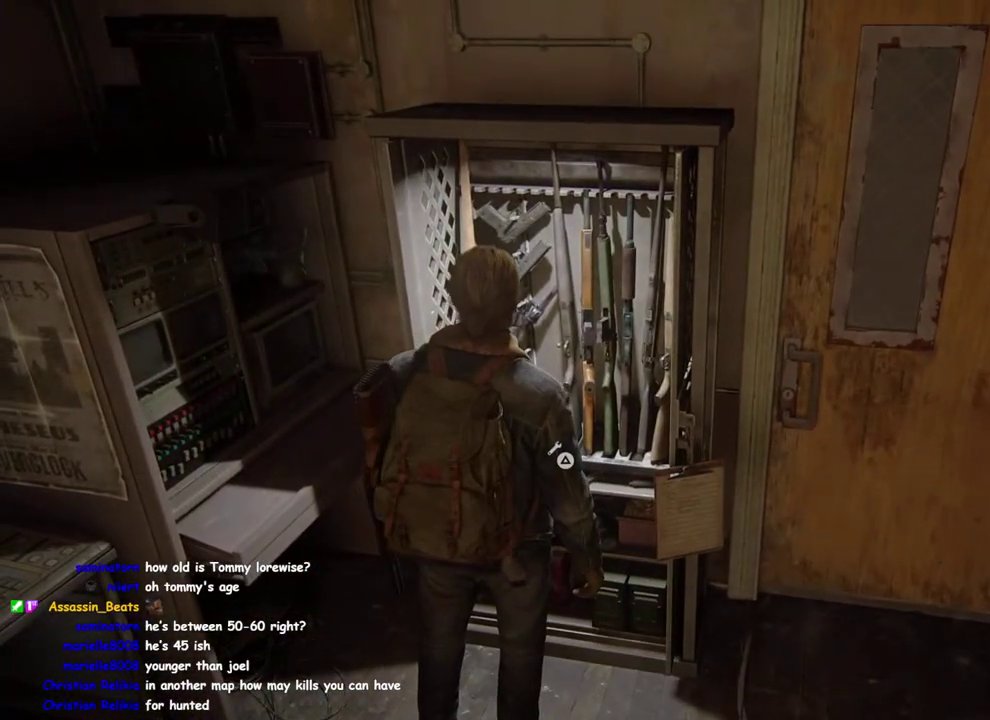
{"buttons": [], "left_stick": "down", "right_stick": "center", "events": [[250, "left_stick", "down"]]}
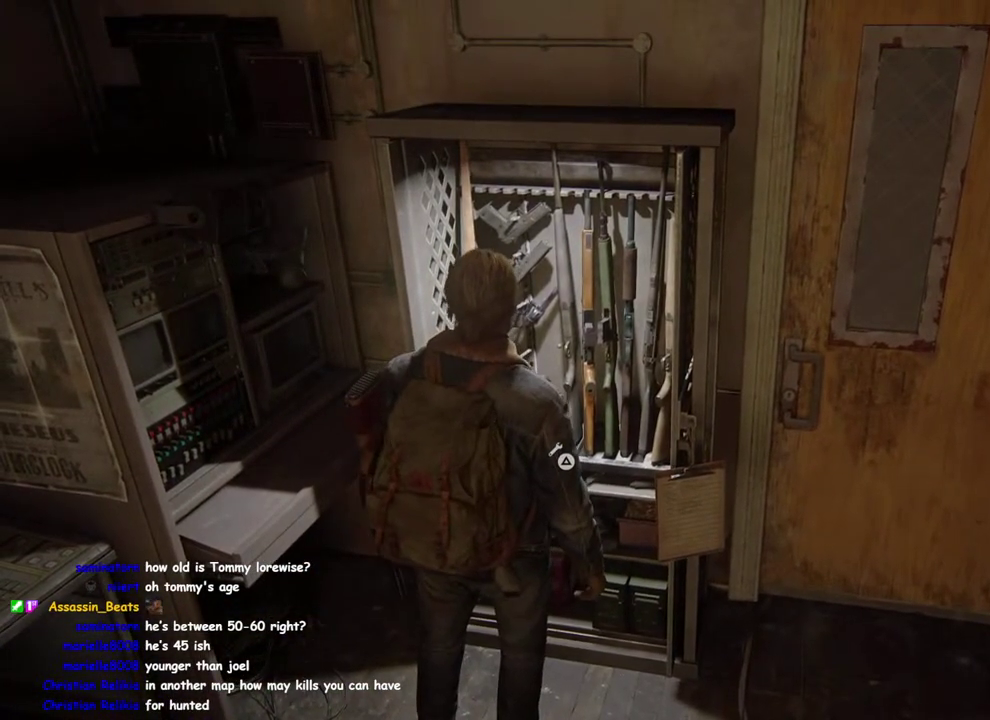
{"buttons": [], "left_stick": "up", "right_stick": "center", "events": [[33, "left_stick", "center"], [450, "left_stick", "up"]]}
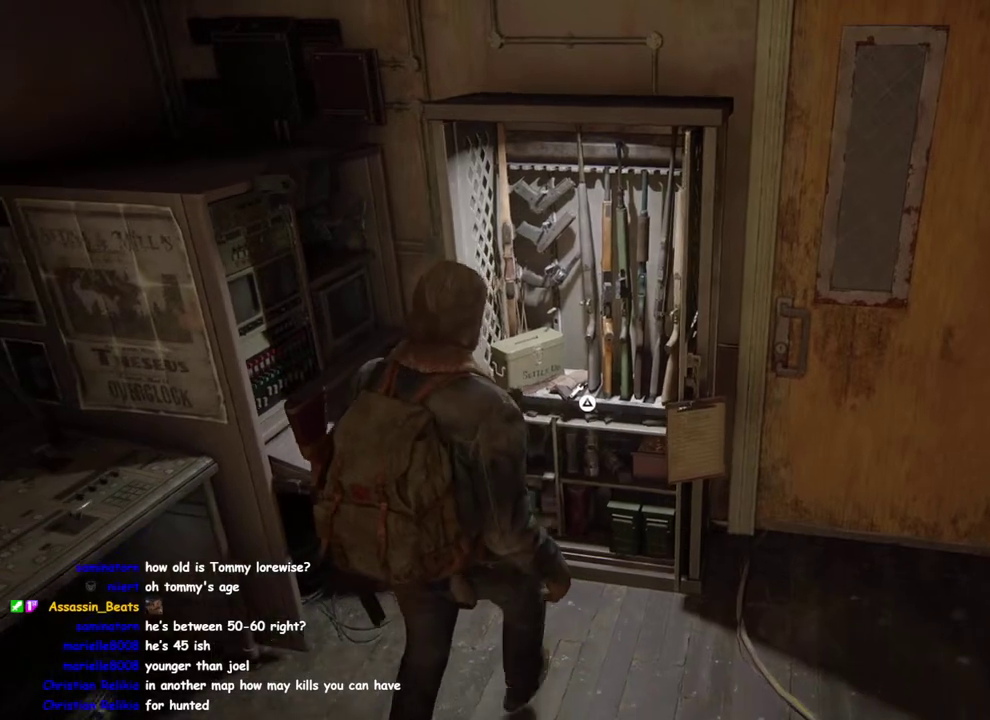
{"buttons": [], "left_stick": "center", "right_stick": "center", "events": [[117, "left_stick", "center"]]}